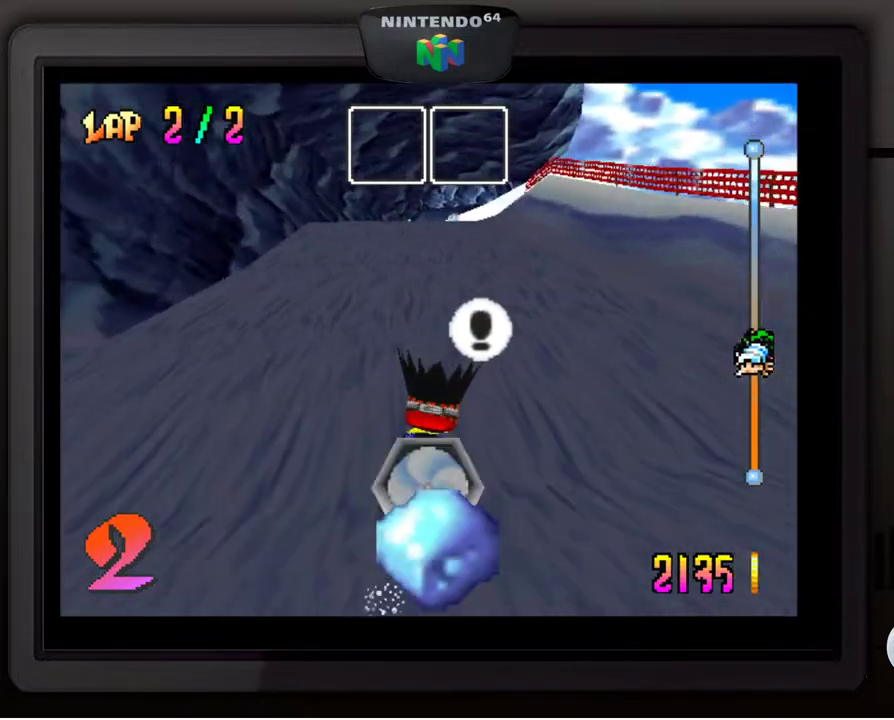
Gameplay with a controller (Nintendo layout); each line is a JSON object with the inputs held at the frame after it. "events" lists button and stick changes between this image and that frame as [ms after this image, input, new state], when the widget could be followed in between. Not read: L3 R3.
{"buttons": [], "left_stick": "center", "events": [[167, "A", "up"]]}
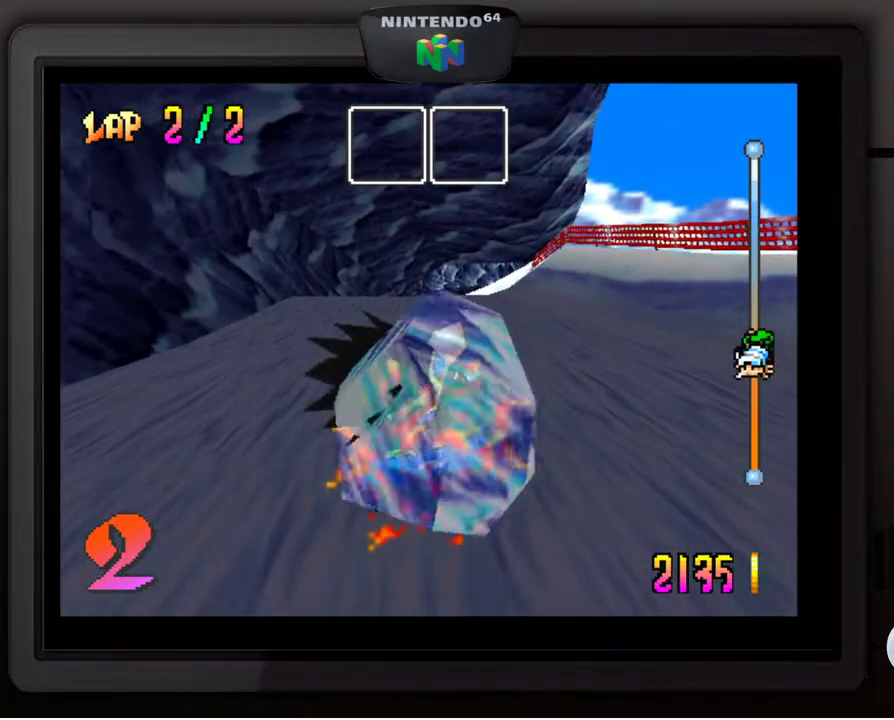
{"buttons": [], "left_stick": "center", "events": []}
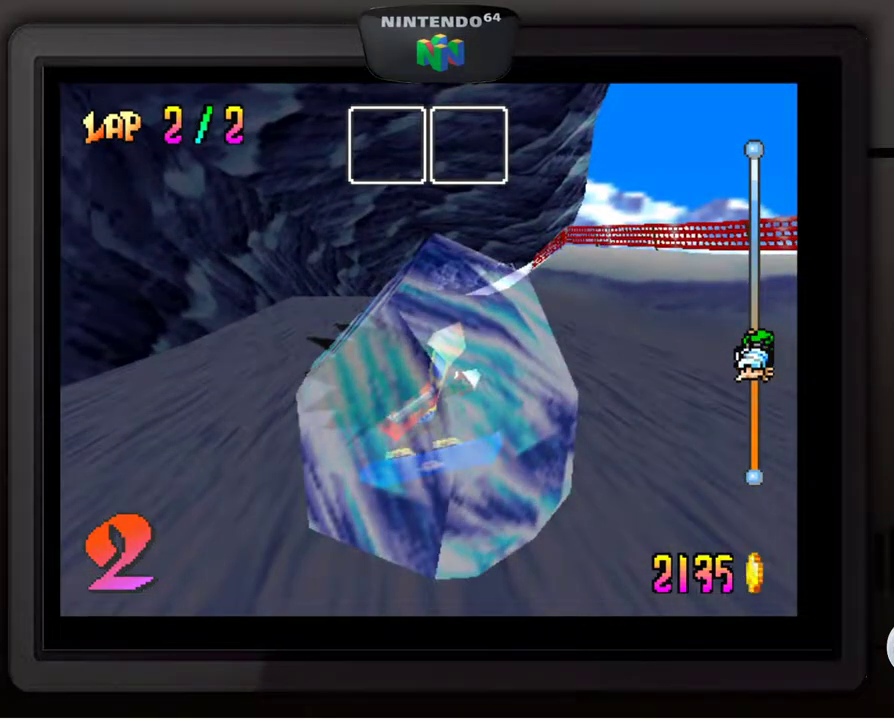
{"buttons": [], "left_stick": "center", "events": []}
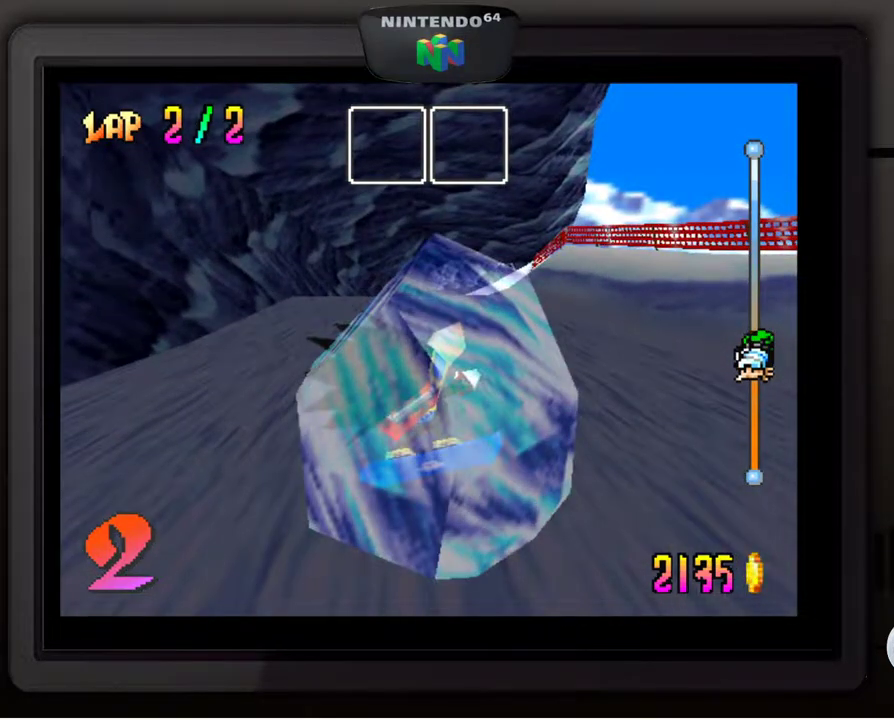
{"buttons": ["A"], "left_stick": "center", "events": [[250, "A", "down"], [350, "A", "up"], [450, "A", "down"]]}
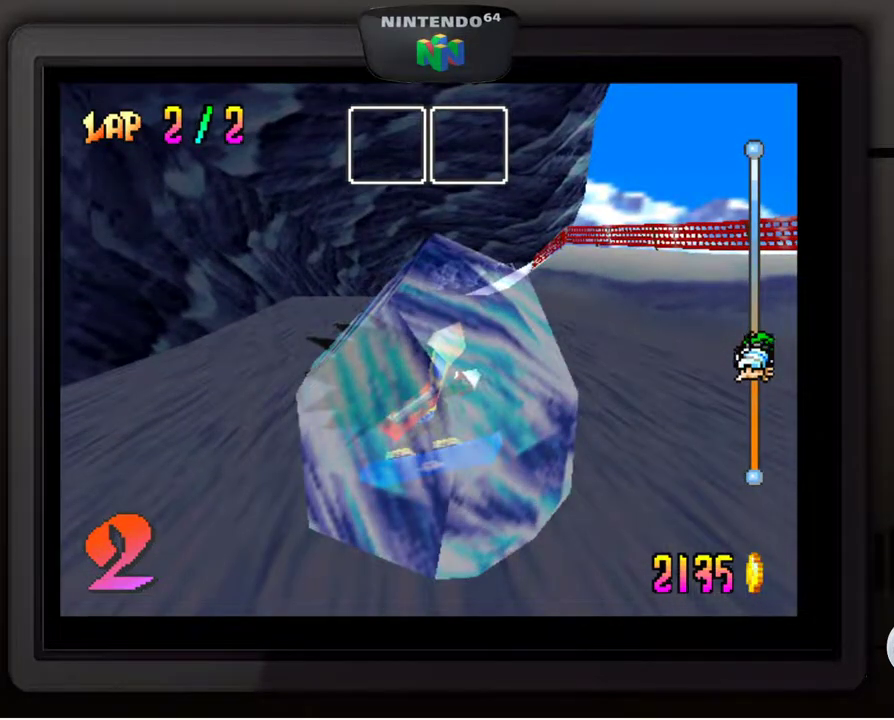
{"buttons": ["A"], "left_stick": "center", "events": [[50, "A", "up"], [150, "A", "down"], [250, "A", "up"], [350, "A", "down"], [417, "A", "up"], [500, "A", "down"]]}
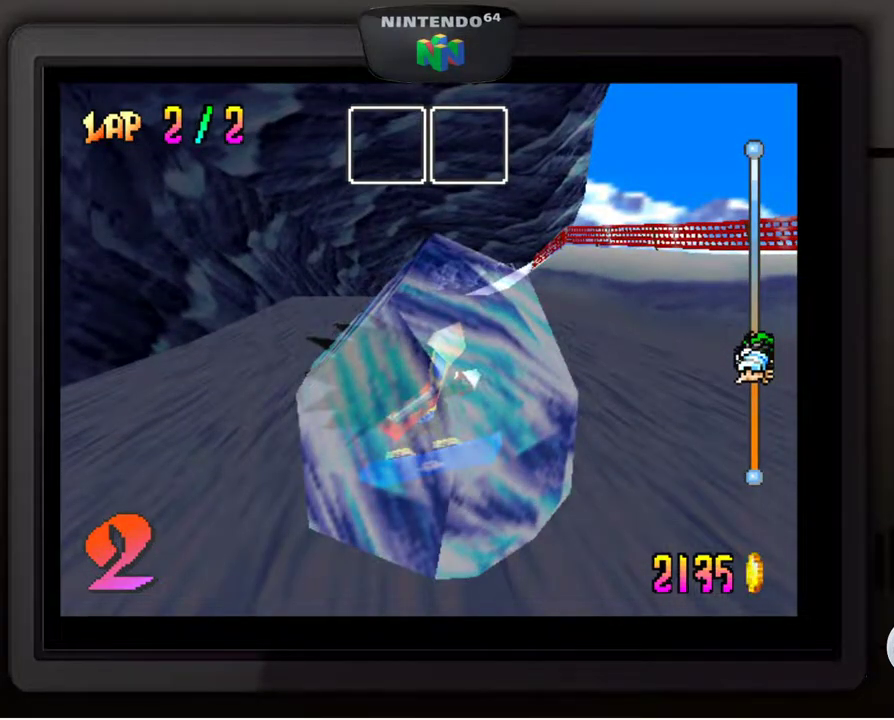
{"buttons": ["A"], "left_stick": "center", "events": [[83, "A", "up"], [183, "A", "down"], [233, "A", "up"], [317, "A", "down"], [350, "A", "up"], [467, "A", "down"]]}
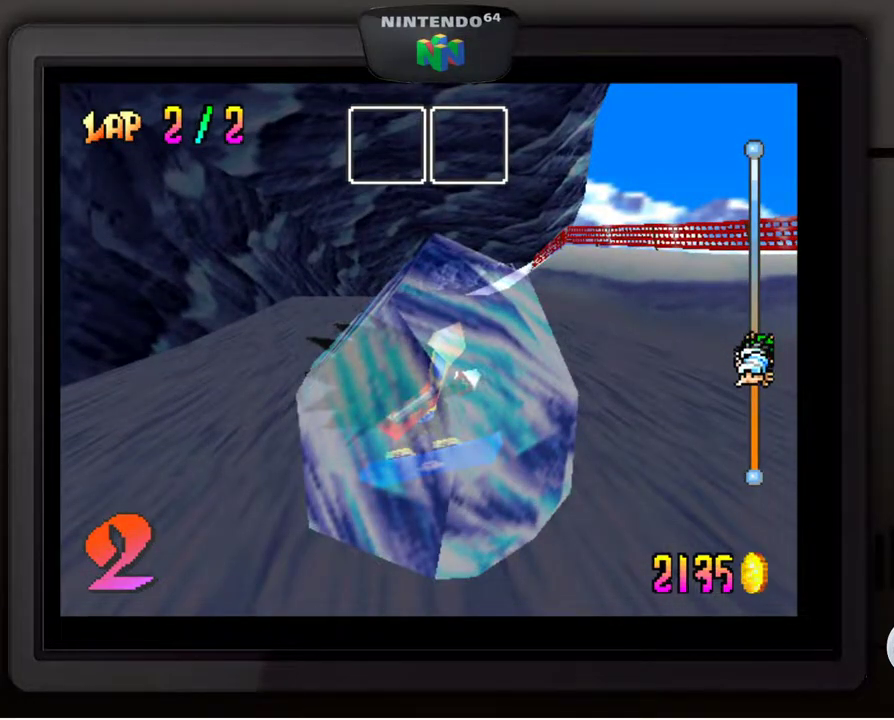
{"buttons": ["A"], "left_stick": "center", "events": [[50, "A", "up"], [117, "A", "down"], [200, "A", "up"], [300, "A", "down"], [350, "A", "up"], [450, "A", "down"]]}
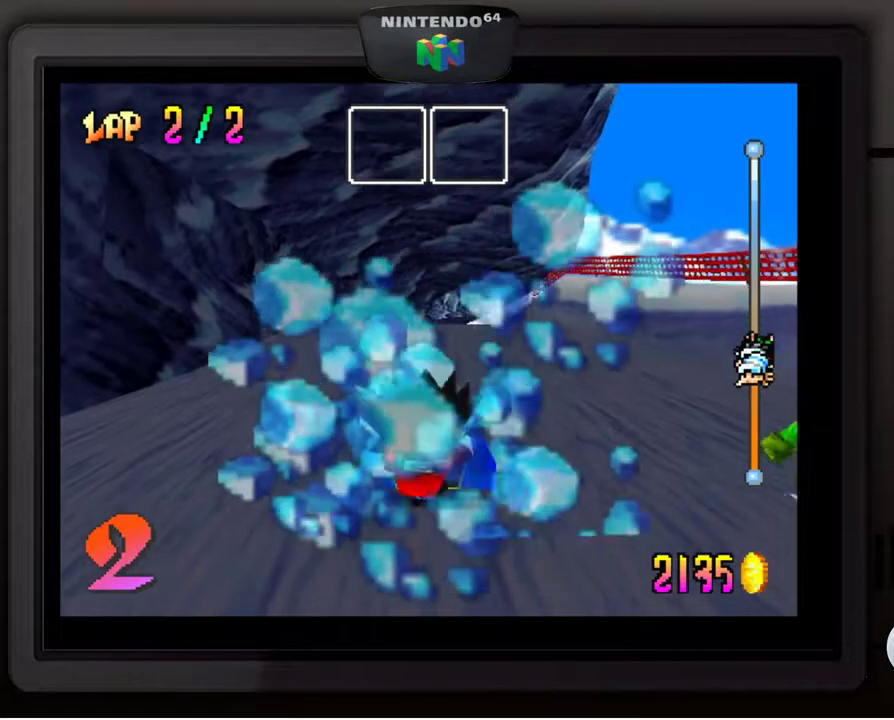
{"buttons": [], "left_stick": "center", "events": [[17, "A", "up"], [400, "A", "down"], [467, "A", "up"]]}
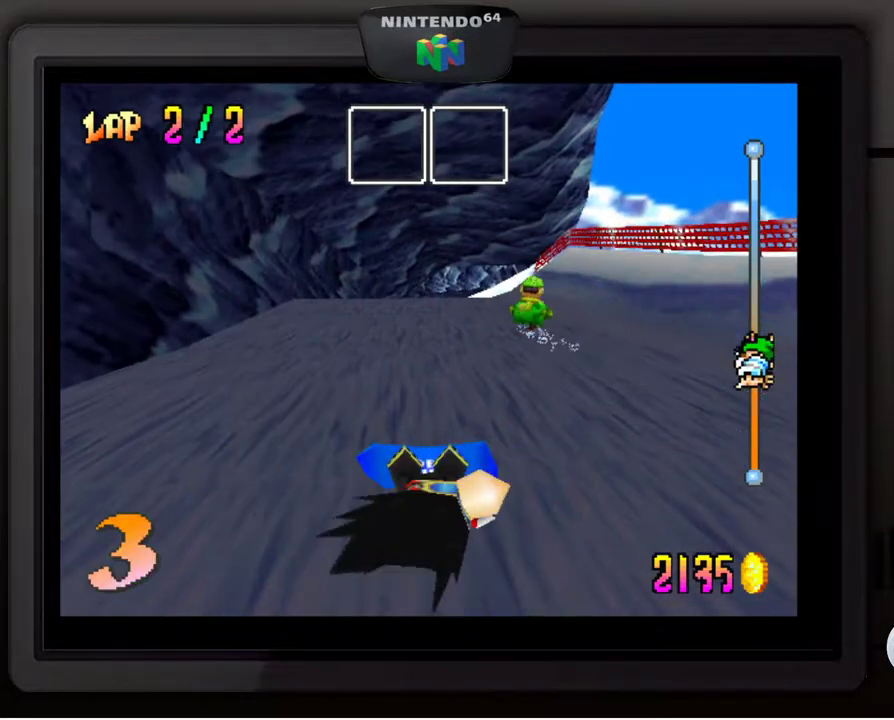
{"buttons": ["A"], "left_stick": "center", "events": [[50, "A", "down"], [150, "A", "up"], [250, "A", "down"], [317, "A", "up"], [417, "A", "down"]]}
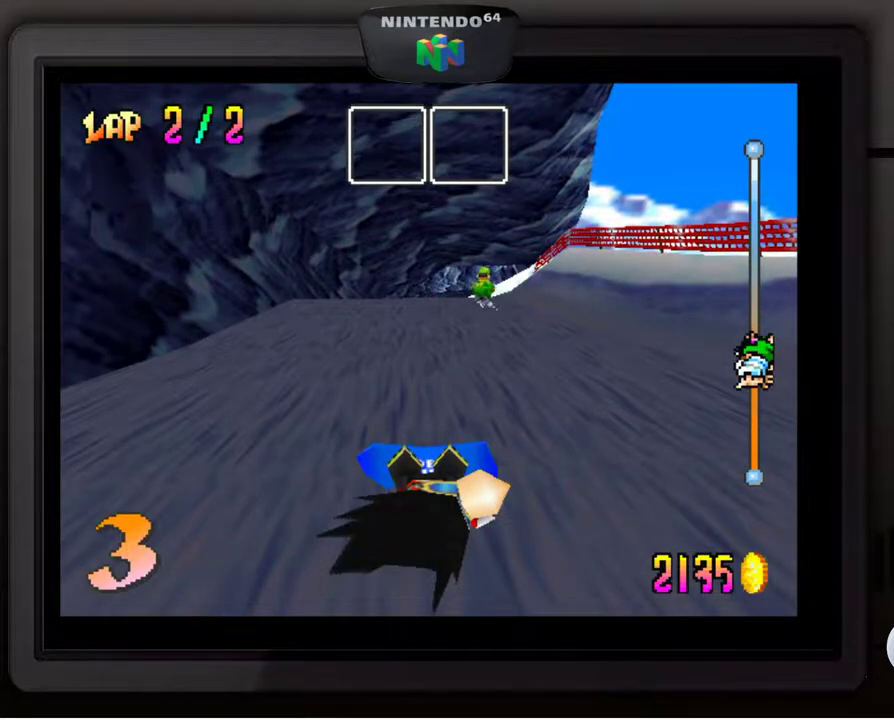
{"buttons": ["A"], "left_stick": "center", "events": [[17, "A", "up"], [100, "A", "down"], [167, "A", "up"], [250, "A", "down"], [333, "A", "up"], [383, "A", "down"]]}
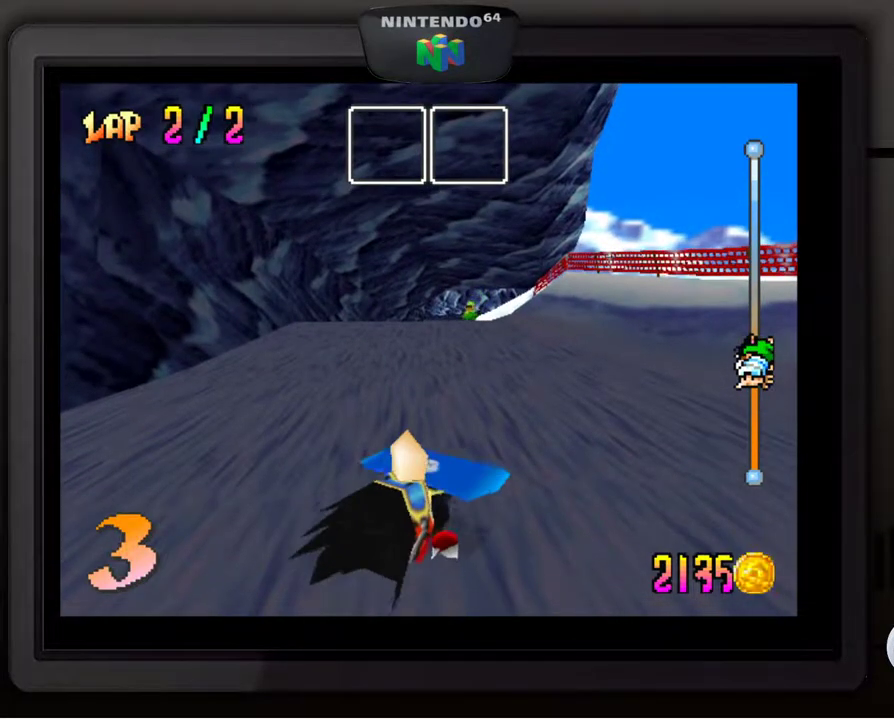
{"buttons": [], "left_stick": "center", "events": [[17, "A", "up"]]}
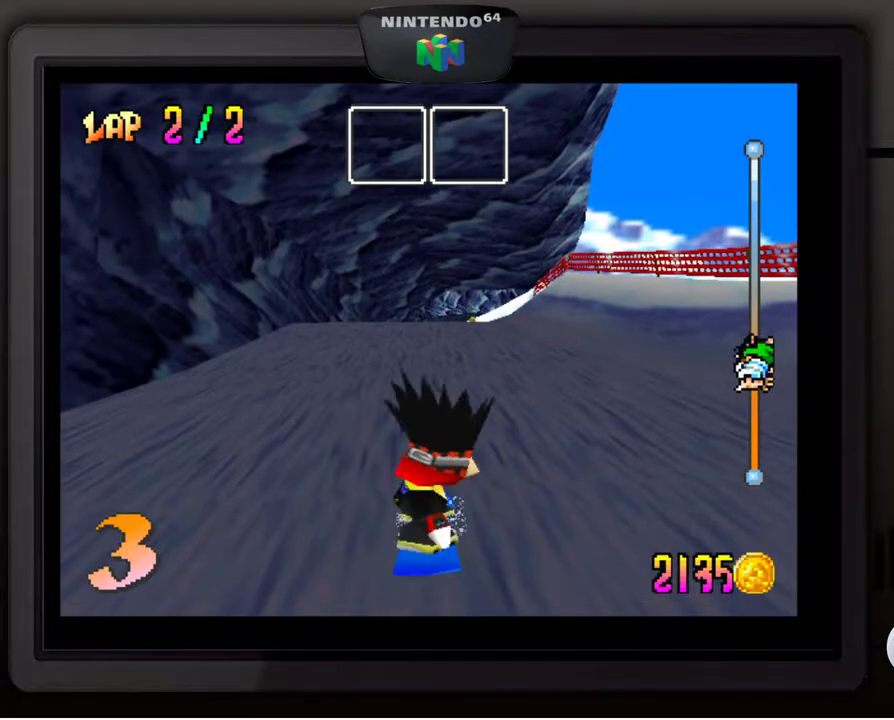
{"buttons": [], "left_stick": "center", "events": []}
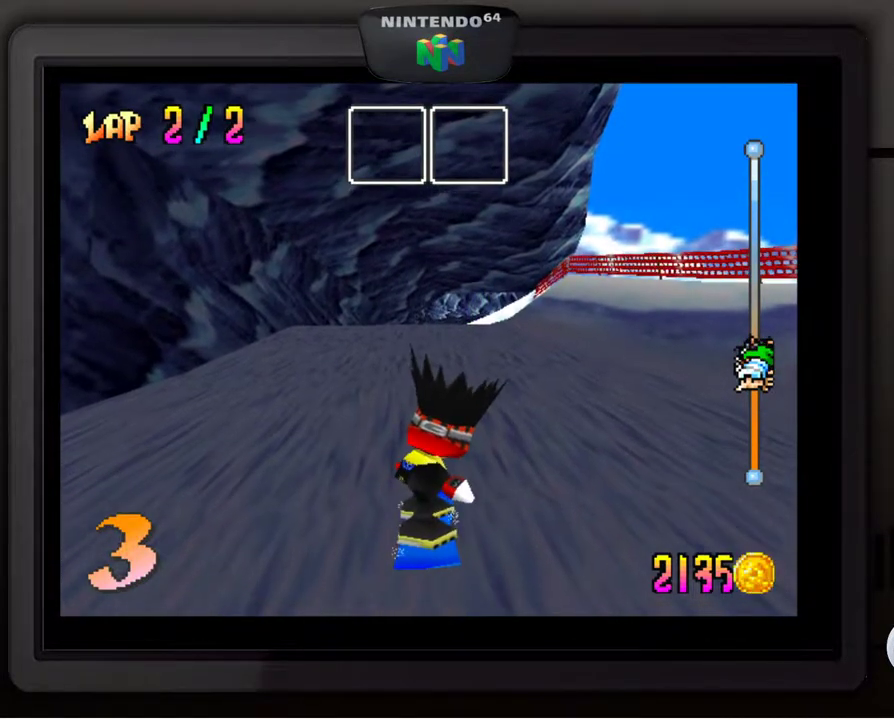
{"buttons": [], "left_stick": "center", "events": [[17, "left_stick", "right"], [117, "left_stick", "center"], [217, "A", "down"], [350, "A", "up"]]}
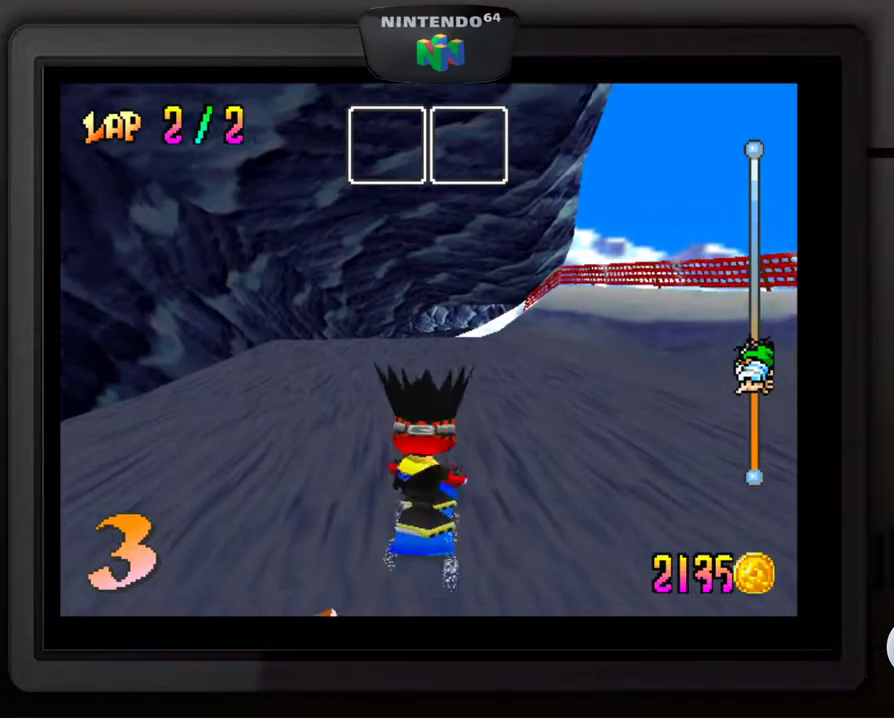
{"buttons": [], "left_stick": "center", "events": []}
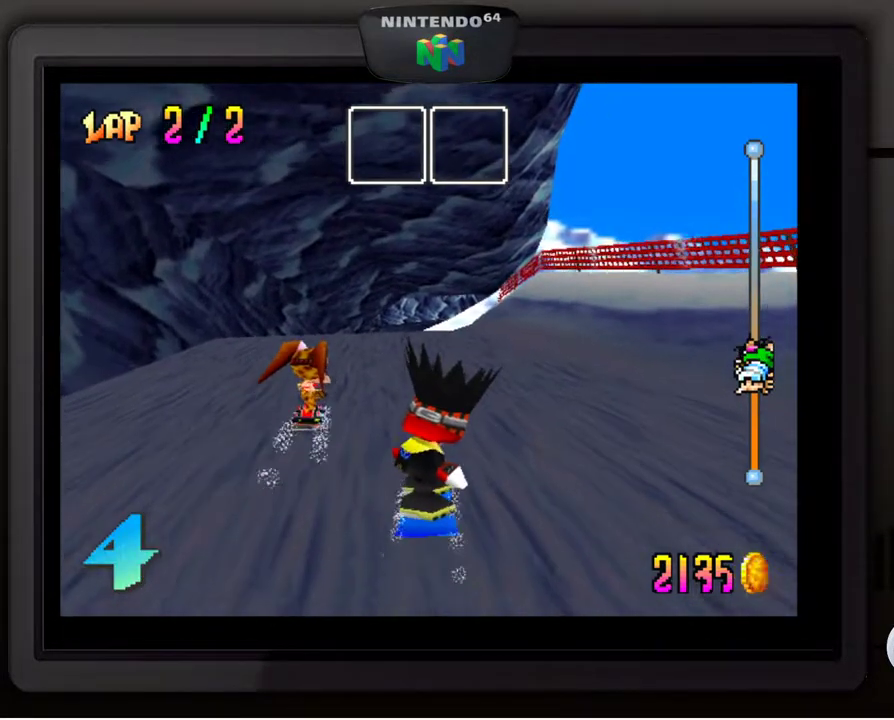
{"buttons": [], "left_stick": "center", "events": [[133, "left_stick", "left"], [300, "left_stick", "center"]]}
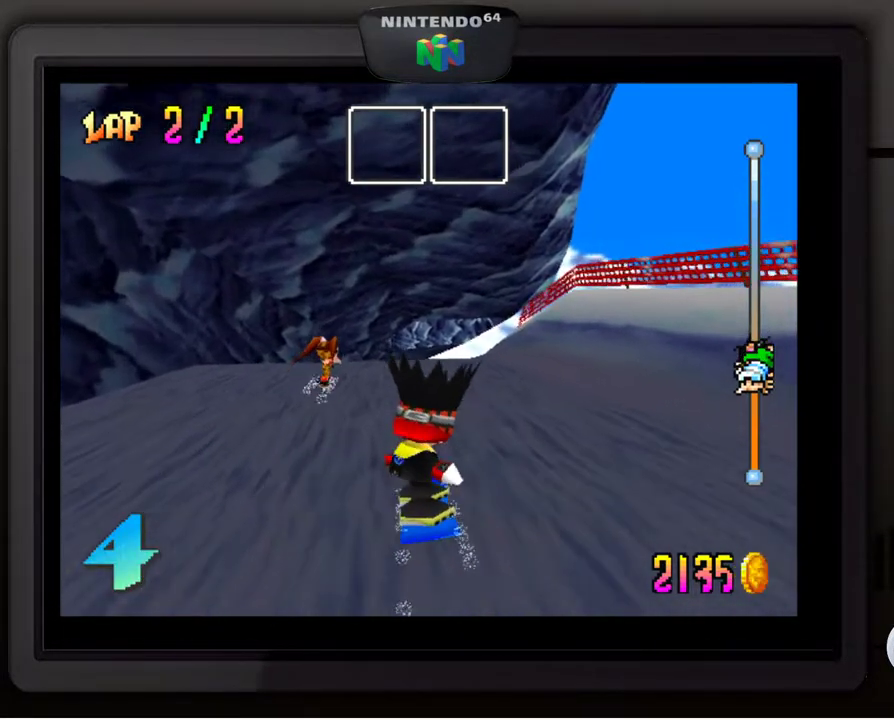
{"buttons": [], "left_stick": "center", "events": []}
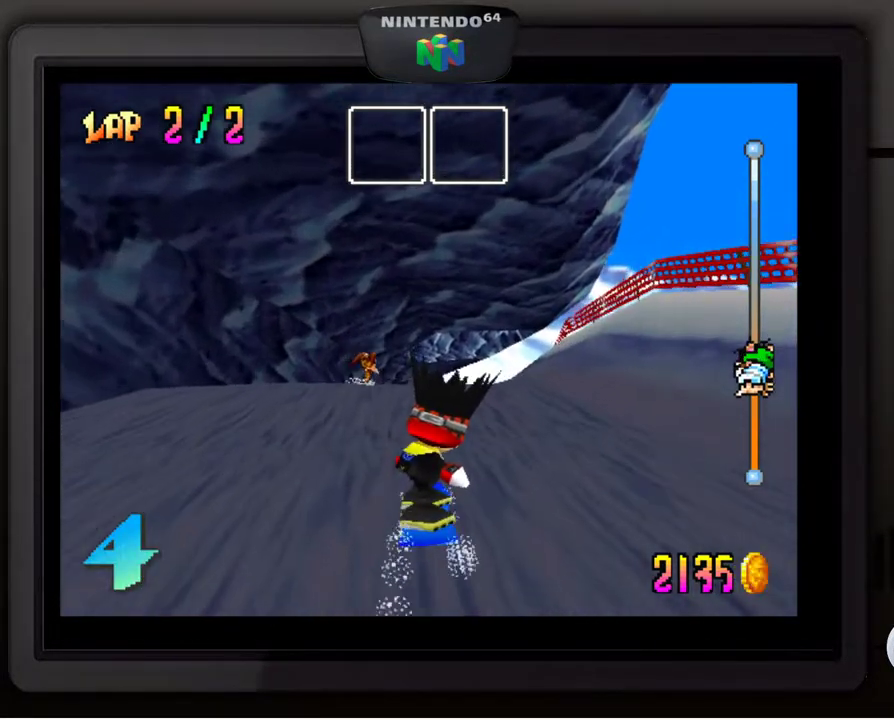
{"buttons": [], "left_stick": "center", "events": [[100, "left_stick", "right"], [200, "left_stick", "center"]]}
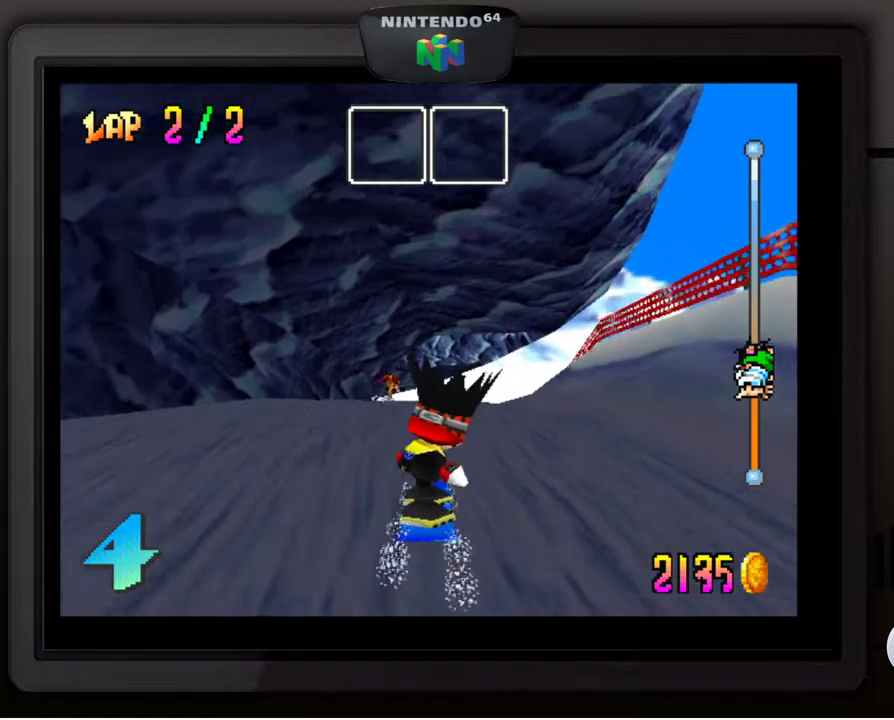
{"buttons": [], "left_stick": "center", "events": []}
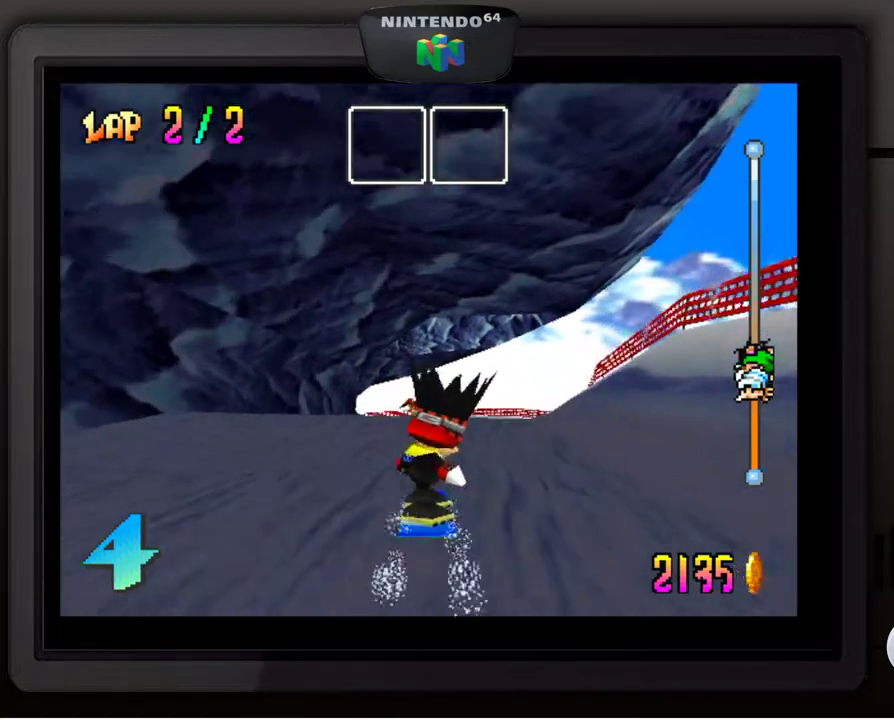
{"buttons": [], "left_stick": "center", "events": []}
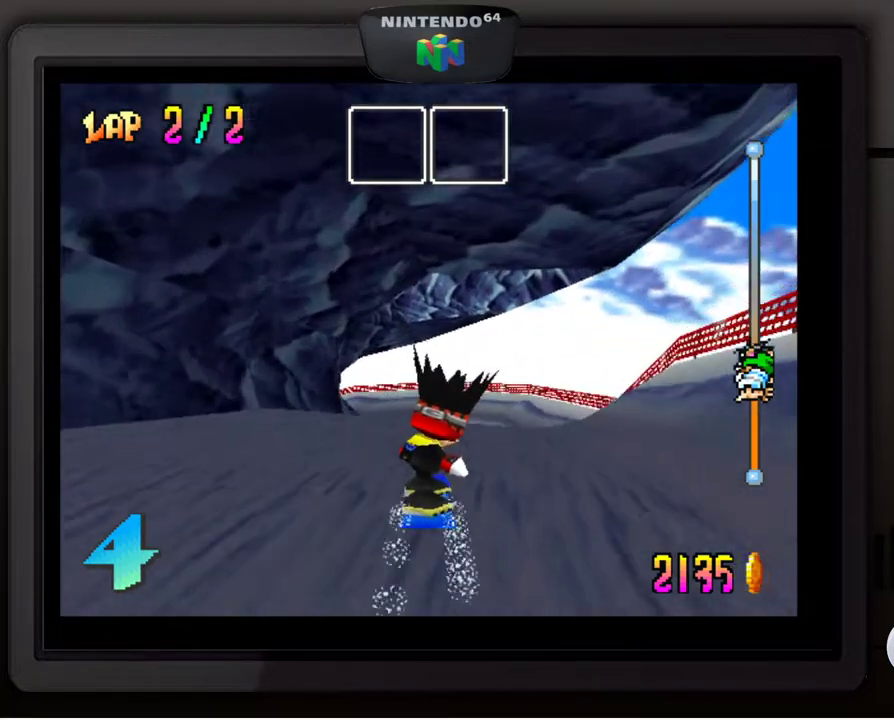
{"buttons": [], "left_stick": "center", "events": []}
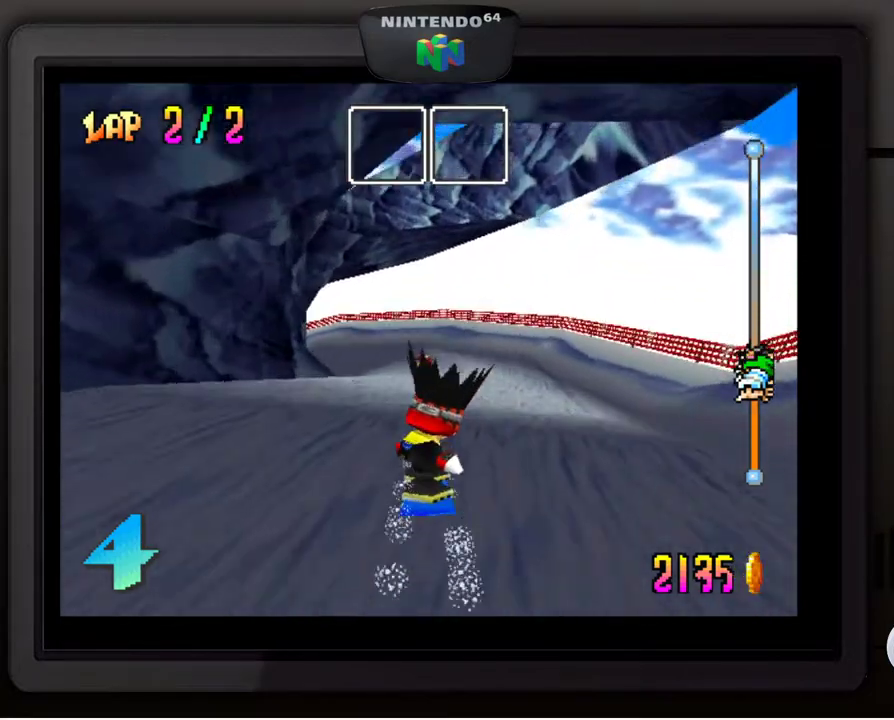
{"buttons": [], "left_stick": "down-left", "events": [[367, "left_stick", "down-left"]]}
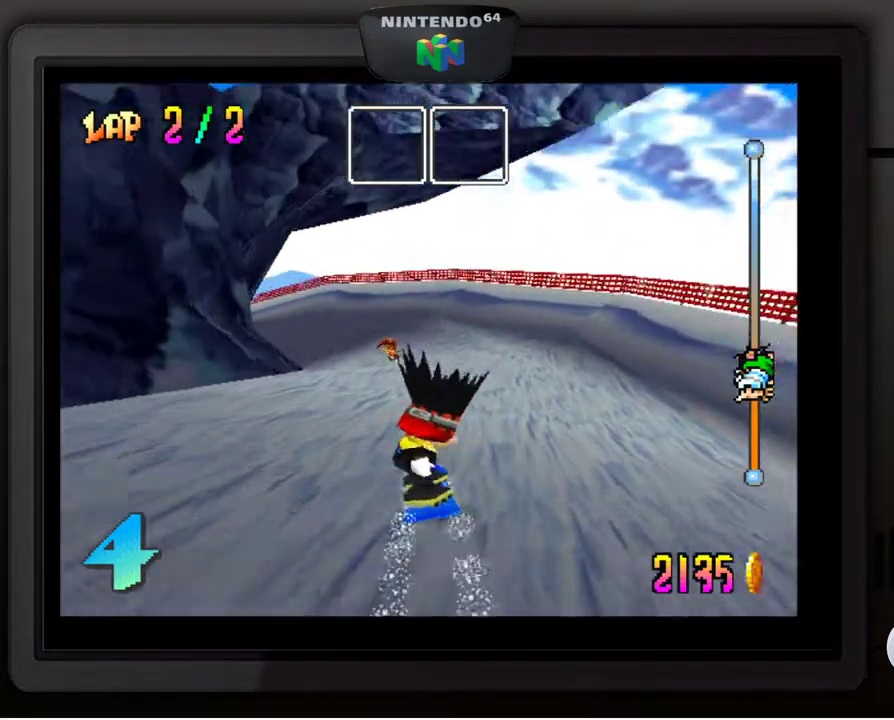
{"buttons": [], "left_stick": "down-left", "events": [[50, "left_stick", "center"], [117, "left_stick", "down-left"], [267, "left_stick", "center"], [450, "left_stick", "down-left"]]}
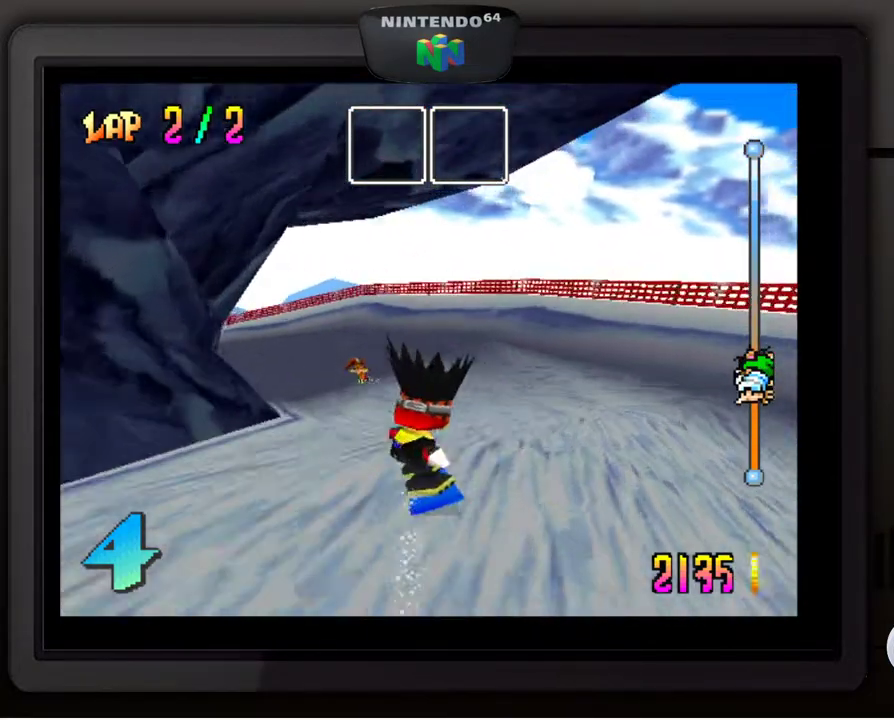
{"buttons": [], "left_stick": "down-left", "events": [[67, "left_stick", "center"], [117, "left_stick", "down-left"], [267, "left_stick", "center"], [450, "left_stick", "down-left"]]}
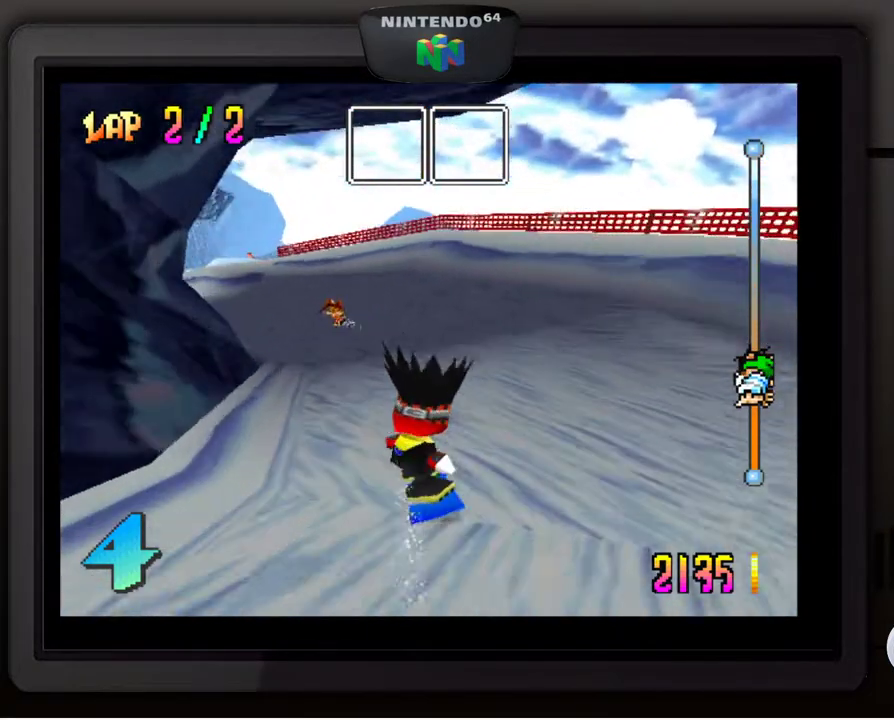
{"buttons": [], "left_stick": "down-left", "events": [[117, "left_stick", "center"], [217, "left_stick", "down-left"], [400, "left_stick", "center"], [467, "left_stick", "down-left"]]}
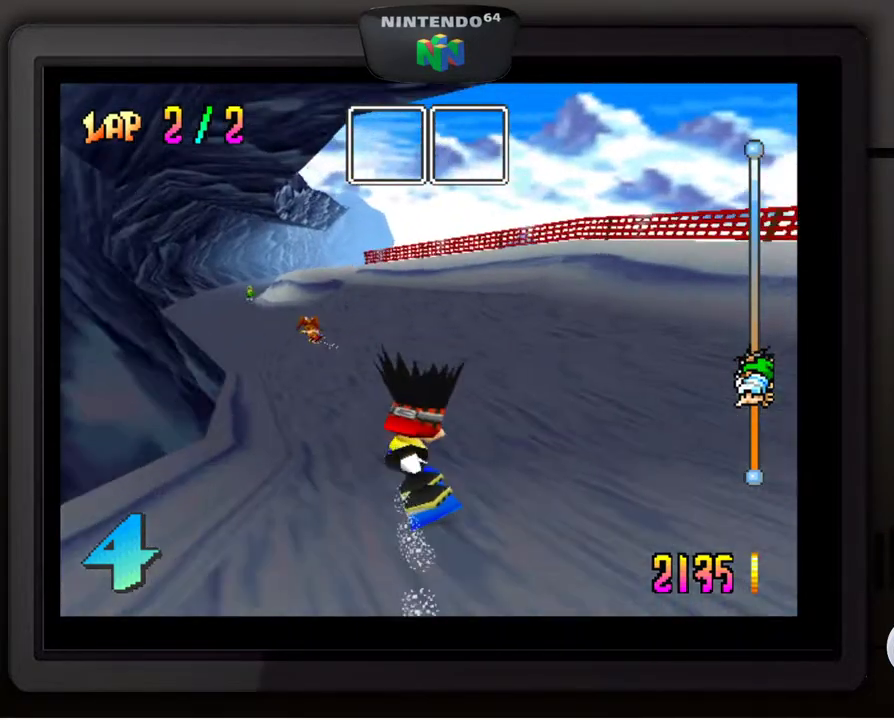
{"buttons": [], "left_stick": "center", "events": [[100, "left_stick", "center"], [167, "left_stick", "down-left"], [300, "left_stick", "center"], [367, "left_stick", "down-left"], [500, "left_stick", "center"]]}
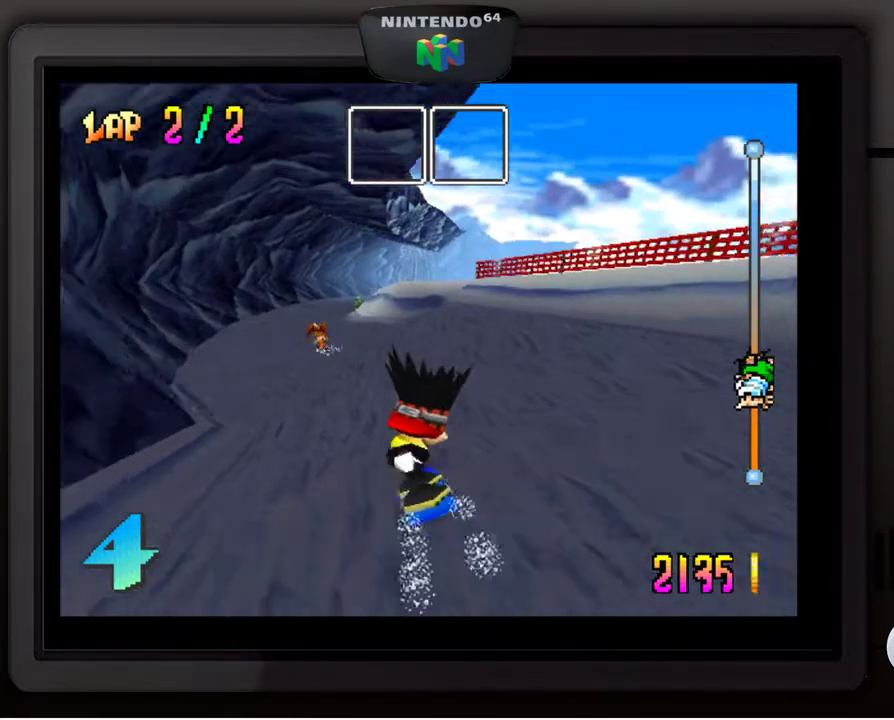
{"buttons": [], "left_stick": "center", "events": [[67, "left_stick", "down-left"], [167, "left_stick", "center"], [267, "left_stick", "down-left"], [417, "left_stick", "center"]]}
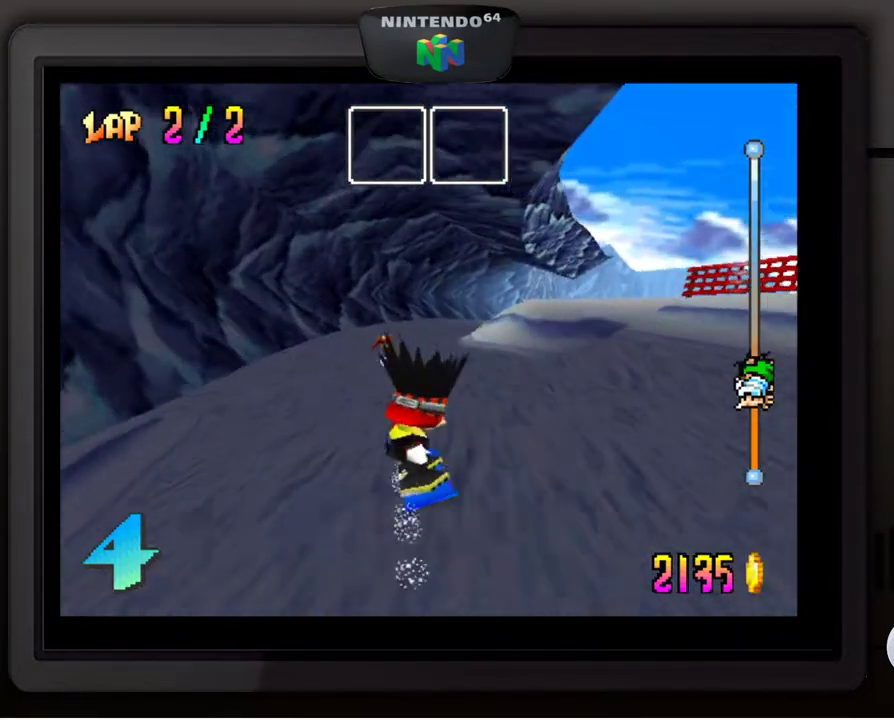
{"buttons": [], "left_stick": "down-right", "events": [[300, "left_stick", "right"], [400, "left_stick", "down-right"]]}
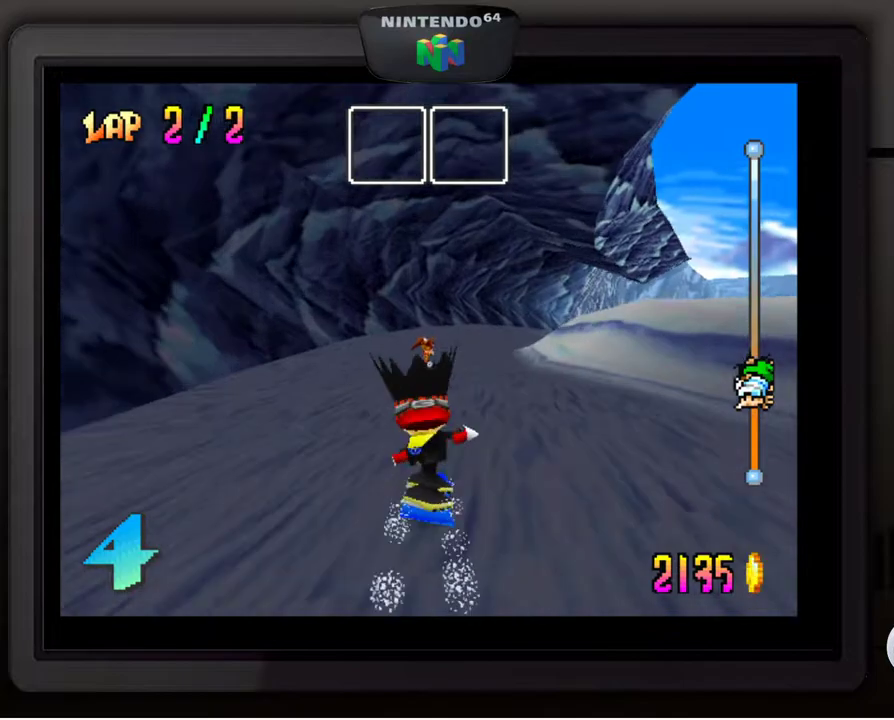
{"buttons": [], "left_stick": "center", "events": [[17, "left_stick", "center"]]}
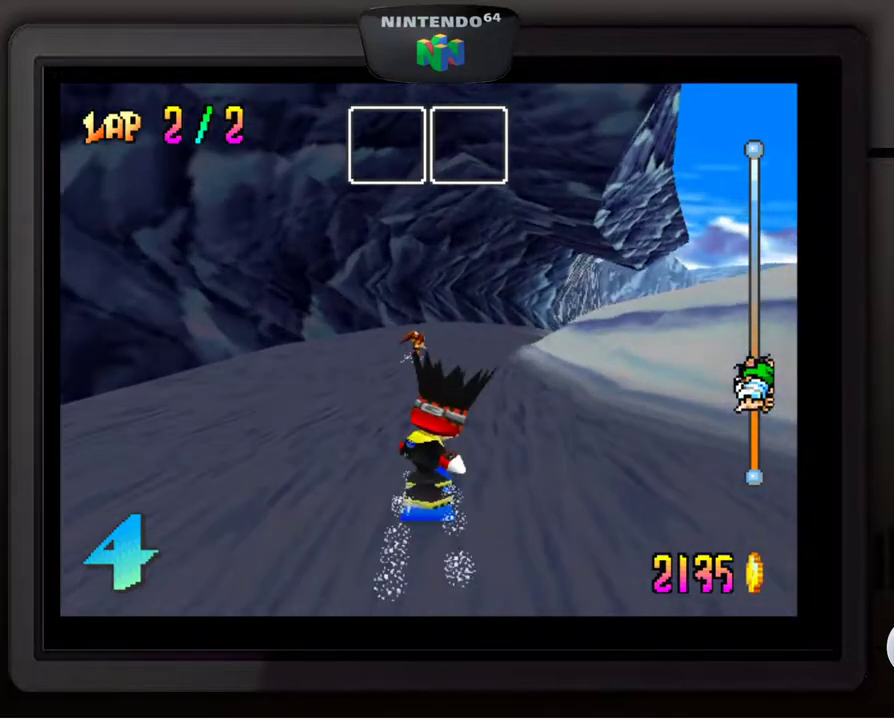
{"buttons": [], "left_stick": "center", "events": []}